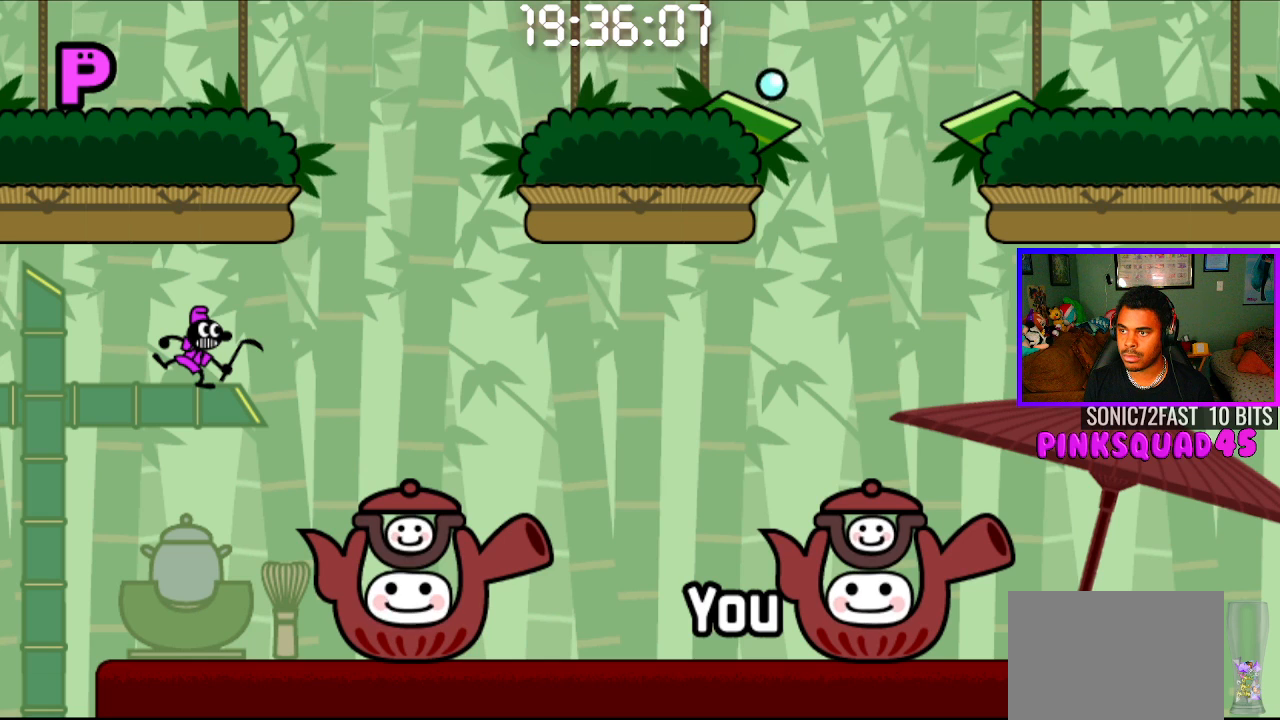
Gameplay with a controller (PlayStation layout); each line is a JSON object with the inputs held at the frame after it. "events" lists button and stick changes between this image and that frame as [ms after this image, input, new state], when the widget could be followed in between. Not read: R1.
{"buttons": [], "left_stick": "center", "right_stick": "center", "events": [[333, "CROSS", "down"], [483, "CROSS", "up"]]}
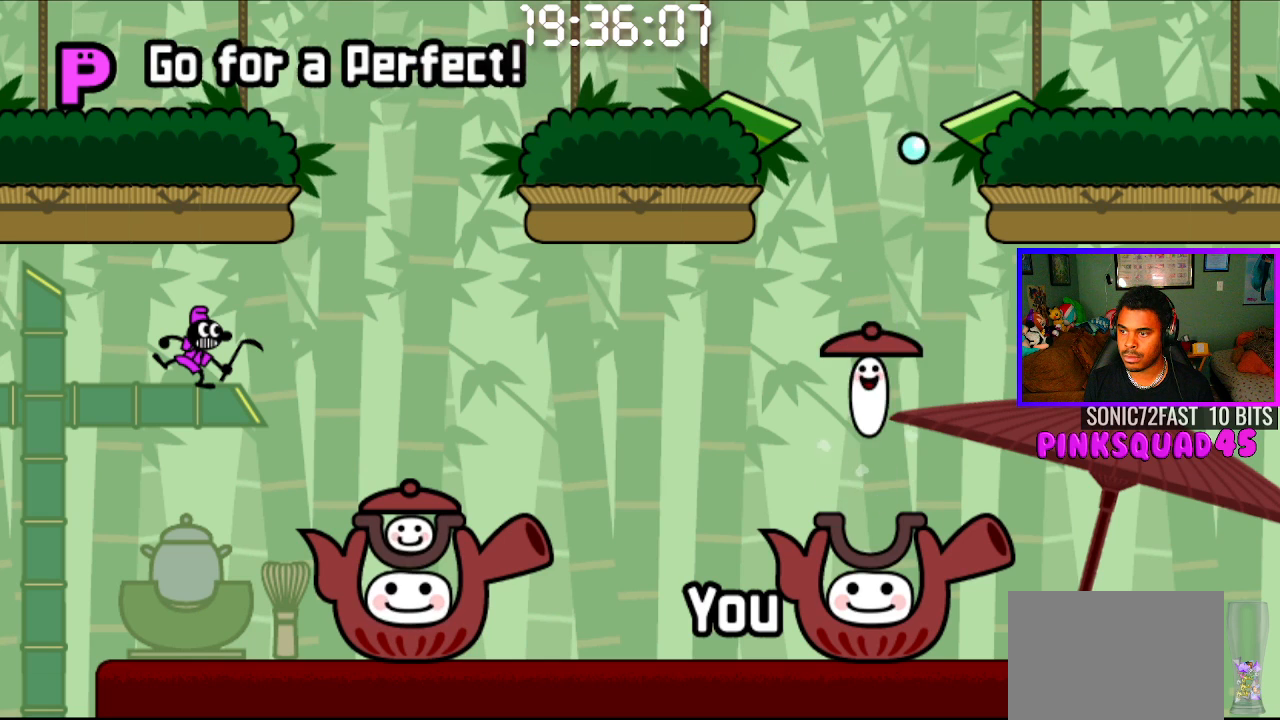
{"buttons": [], "left_stick": "center", "right_stick": "center", "events": []}
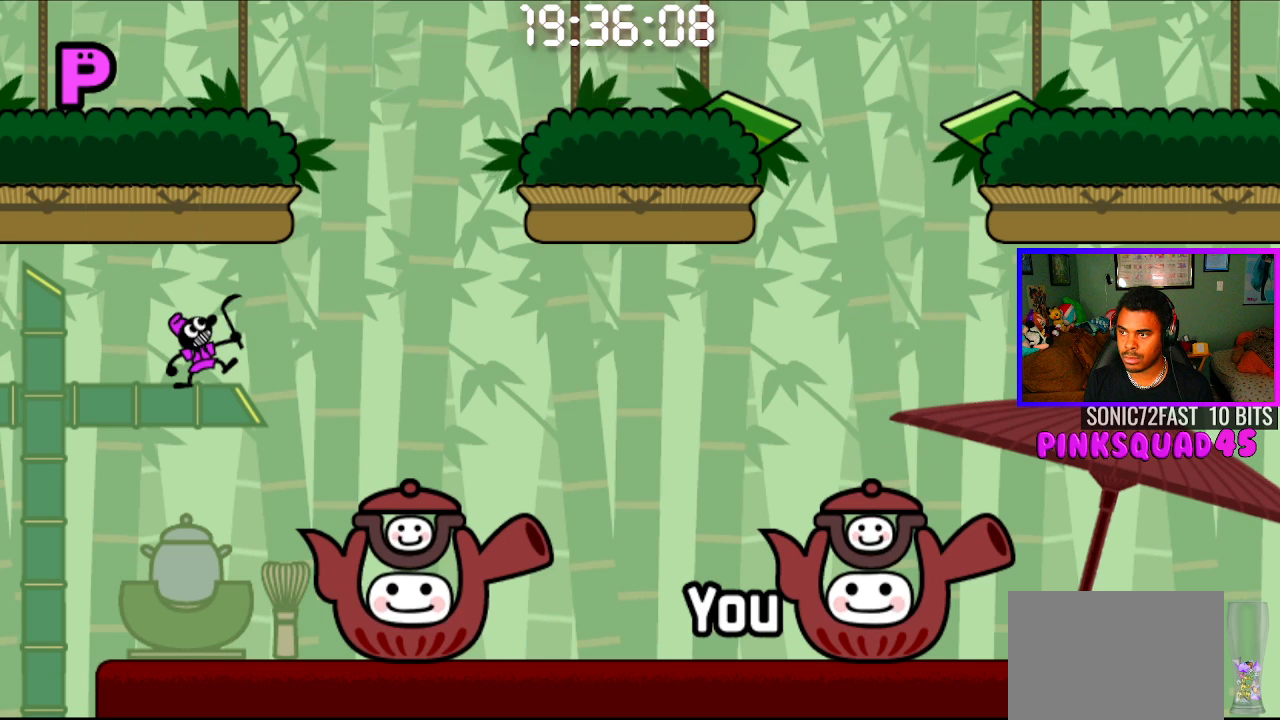
{"buttons": [], "left_stick": "center", "right_stick": "center", "events": []}
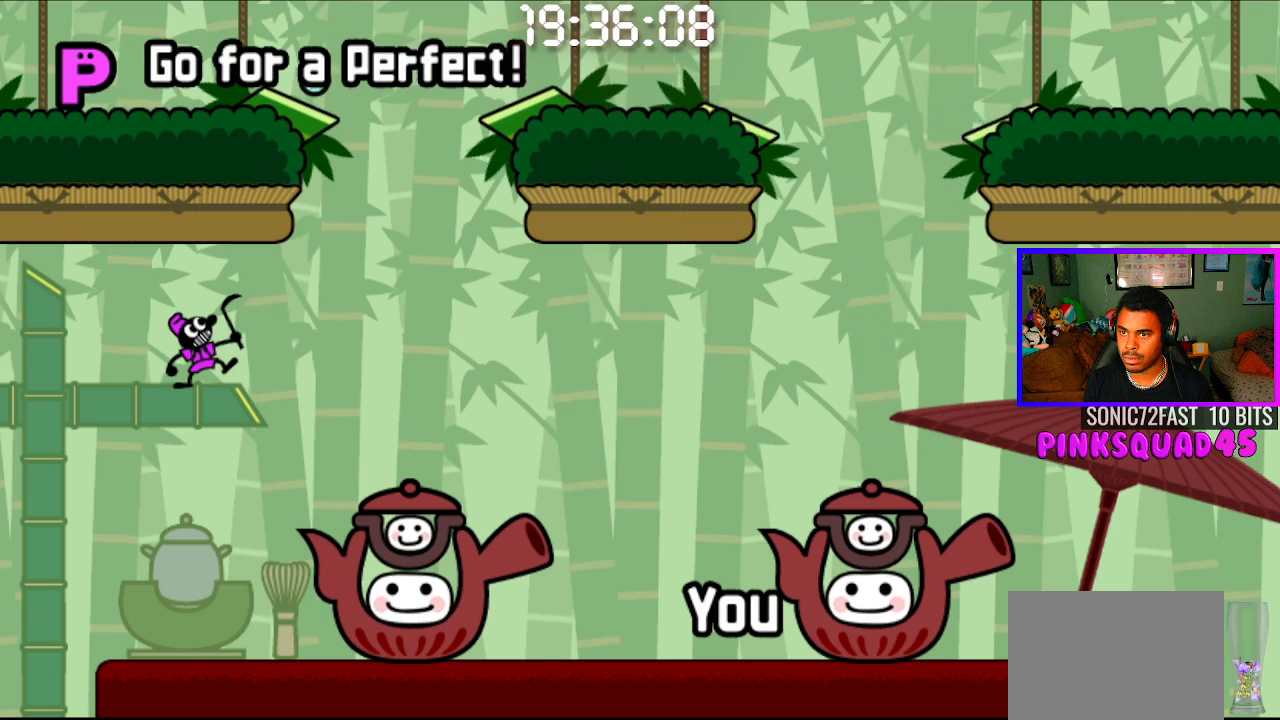
{"buttons": [], "left_stick": "center", "right_stick": "center", "events": []}
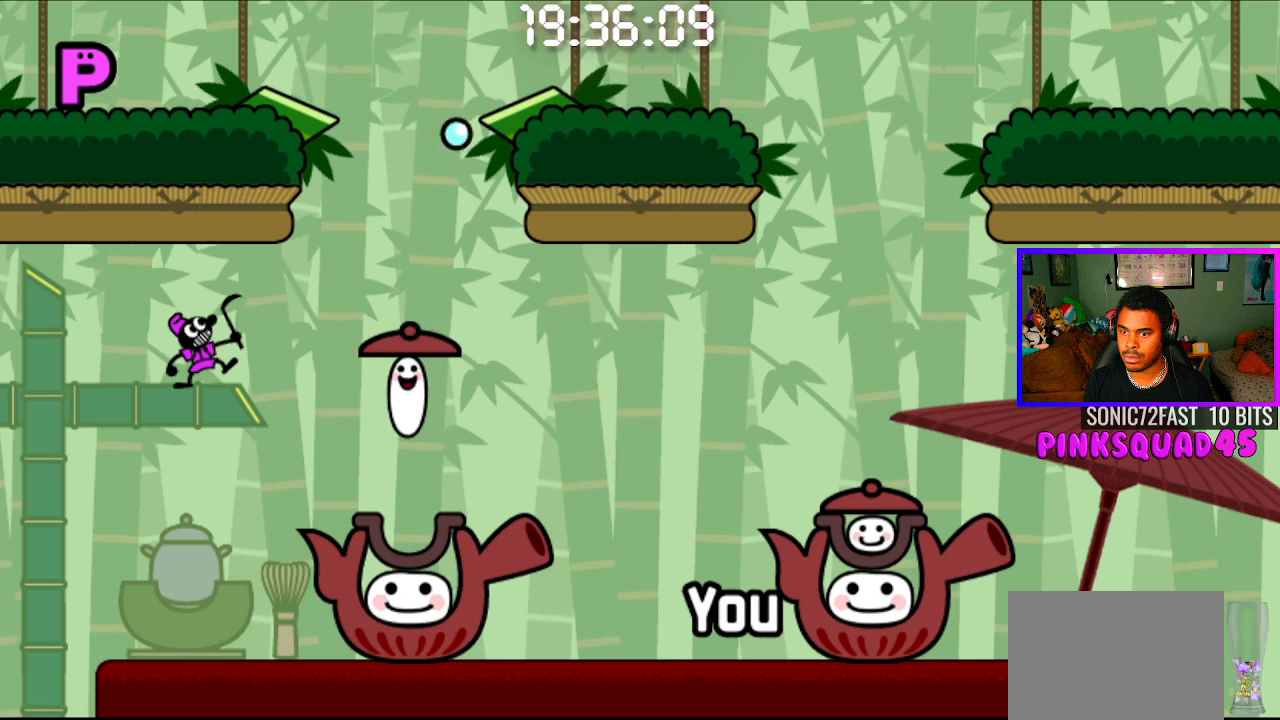
{"buttons": [], "left_stick": "center", "right_stick": "center", "events": []}
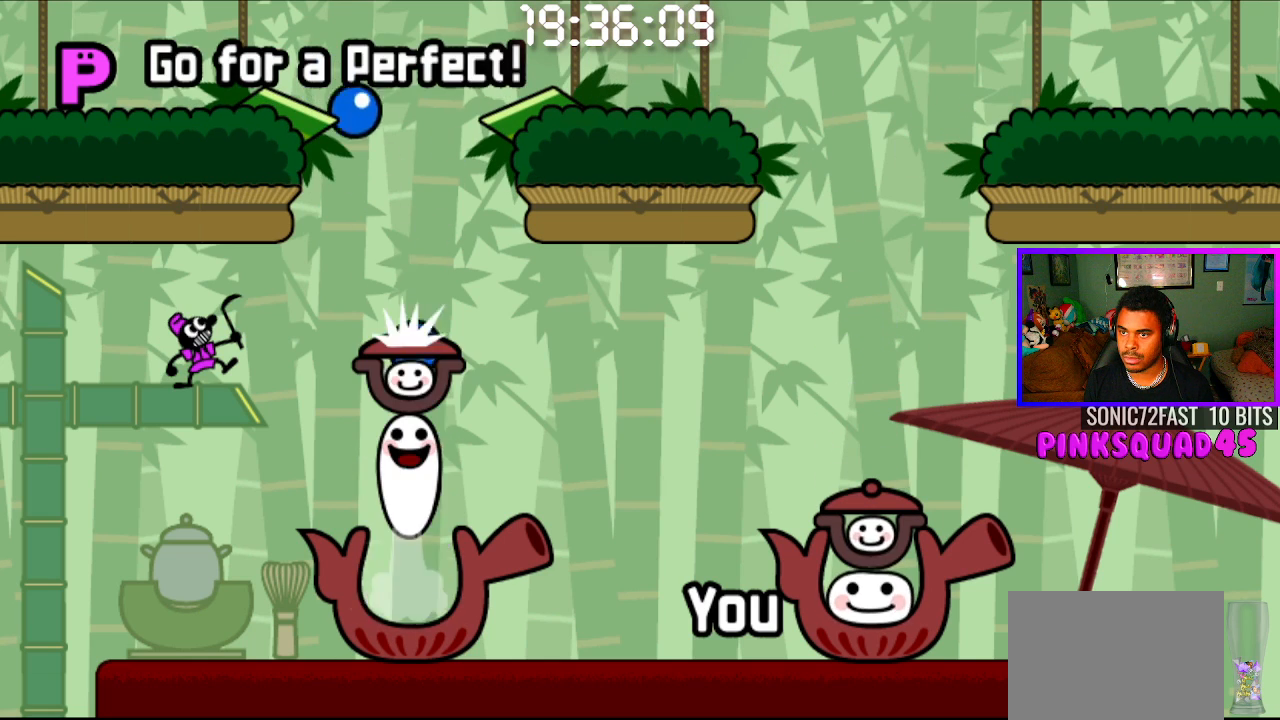
{"buttons": [], "left_stick": "center", "right_stick": "center", "events": []}
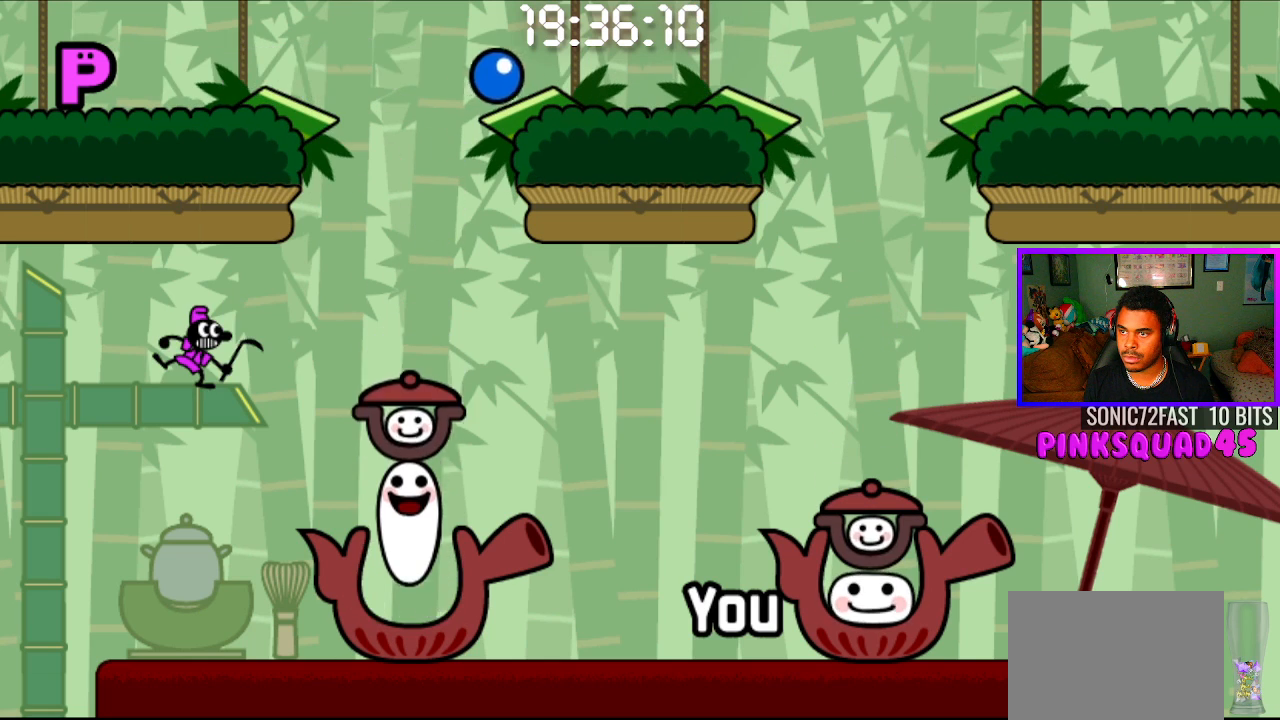
{"buttons": [], "left_stick": "center", "right_stick": "center", "events": []}
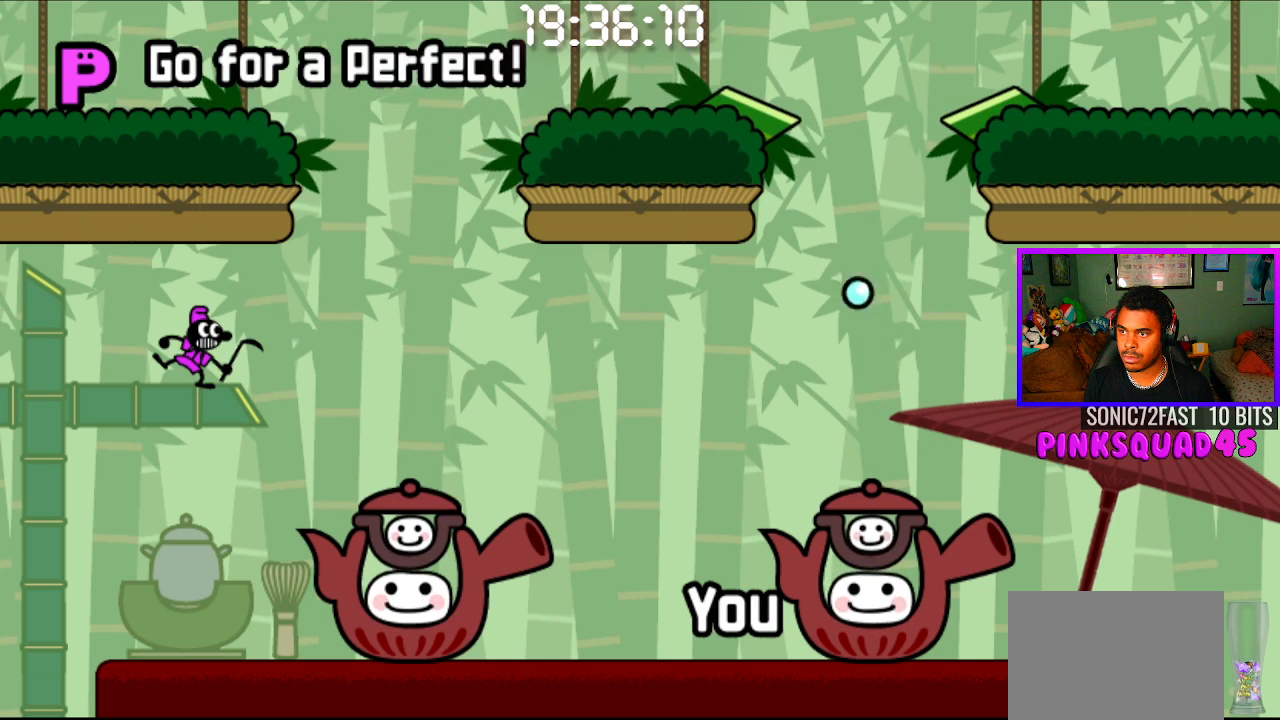
{"buttons": [], "left_stick": "center", "right_stick": "center", "events": [[33, "CROSS", "down"], [167, "CROSS", "up"]]}
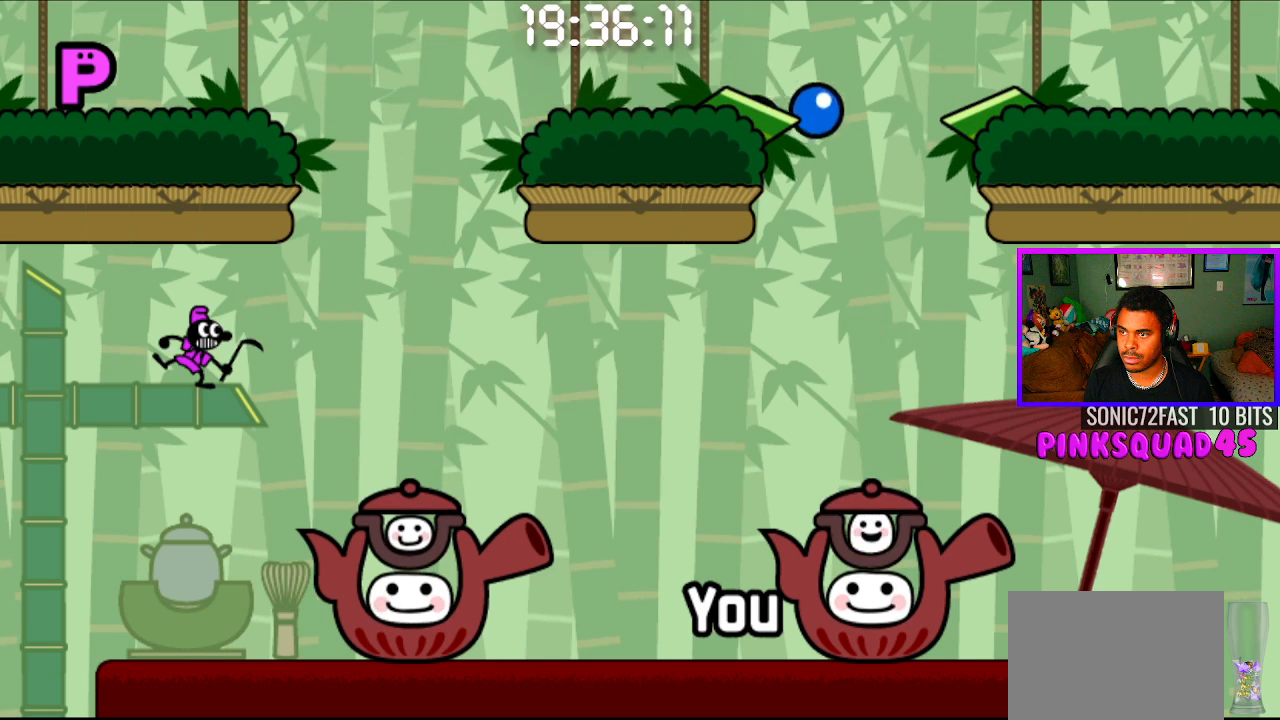
{"buttons": ["CROSS", "CIRCLE"], "left_stick": "center", "right_stick": "center", "events": [[200, "CIRCLE", "down"], [200, "CROSS", "down"], [350, "CIRCLE", "up"], [350, "CROSS", "up"], [400, "CIRCLE", "down"], [400, "CROSS", "down"]]}
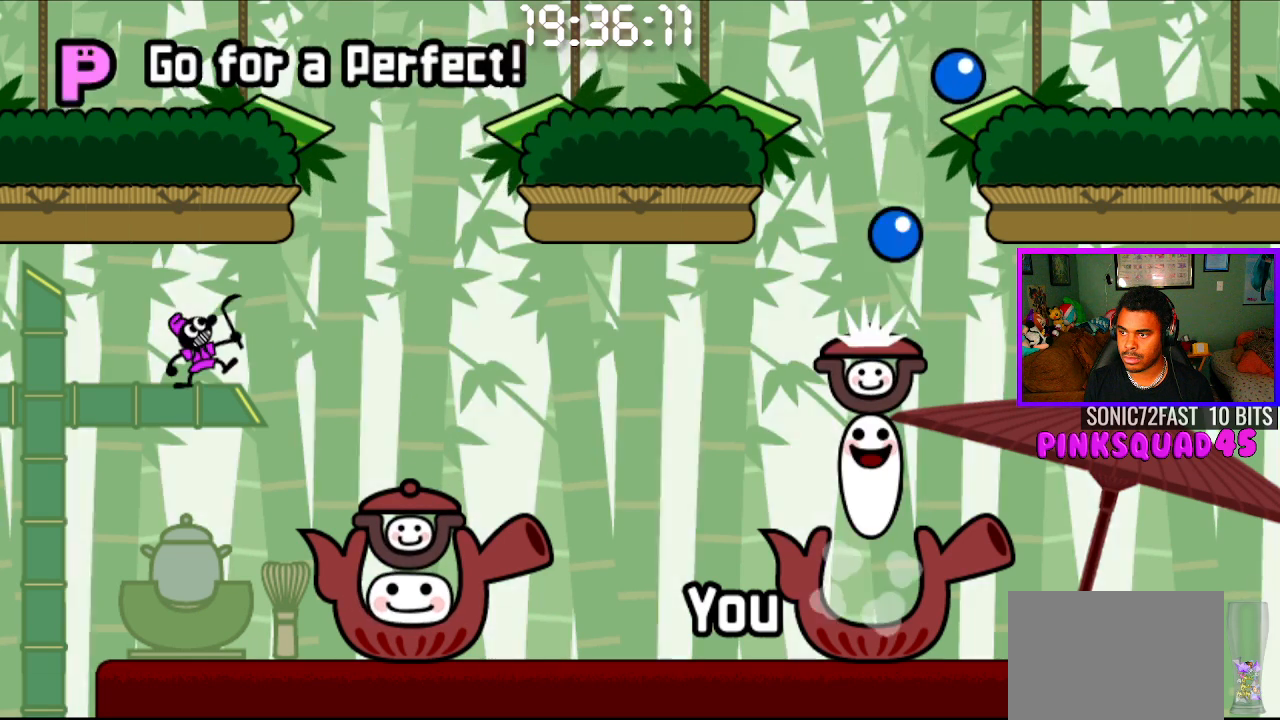
{"buttons": [], "left_stick": "center", "right_stick": "center", "events": [[50, "CIRCLE", "up"], [50, "CROSS", "up"]]}
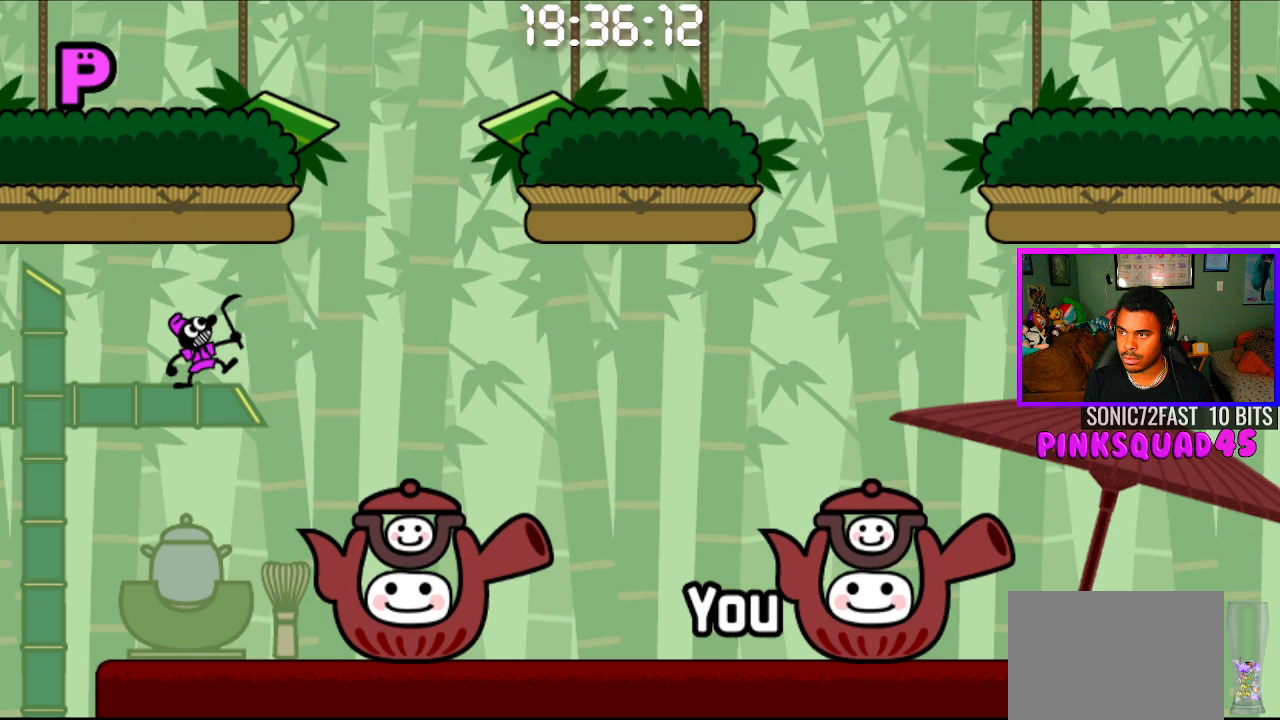
{"buttons": [], "left_stick": "center", "right_stick": "center", "events": []}
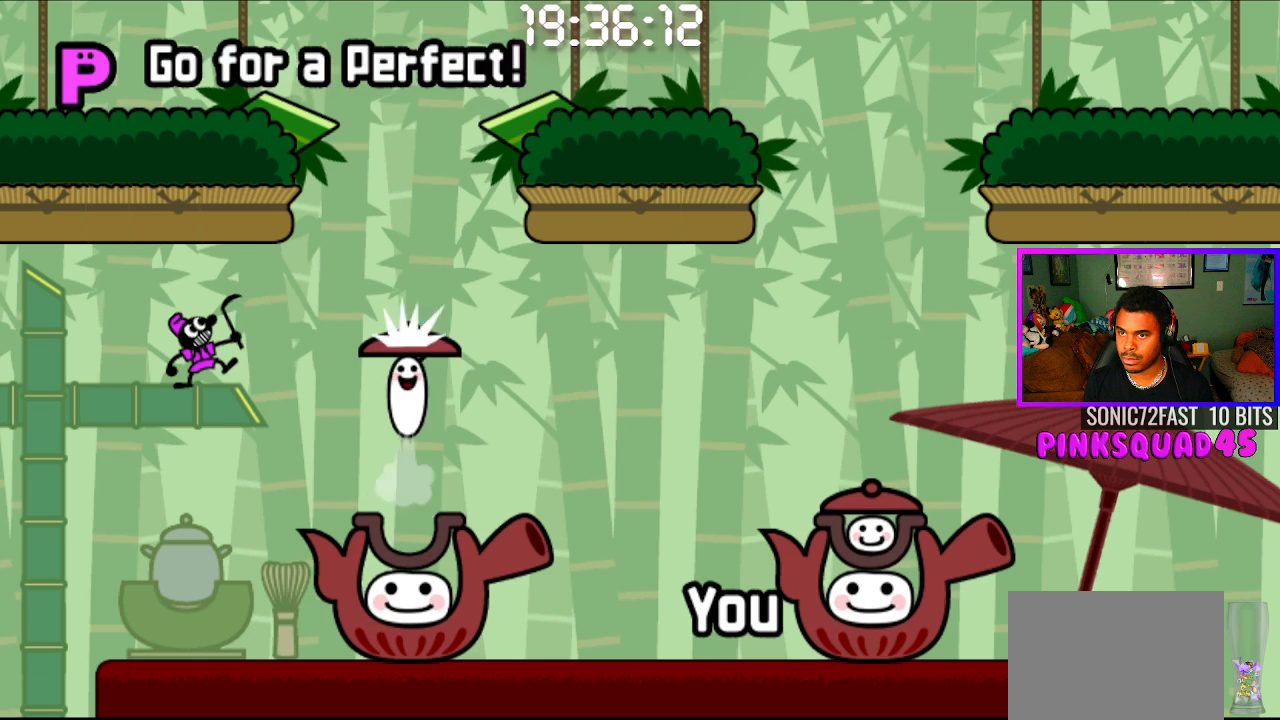
{"buttons": [], "left_stick": "center", "right_stick": "center", "events": []}
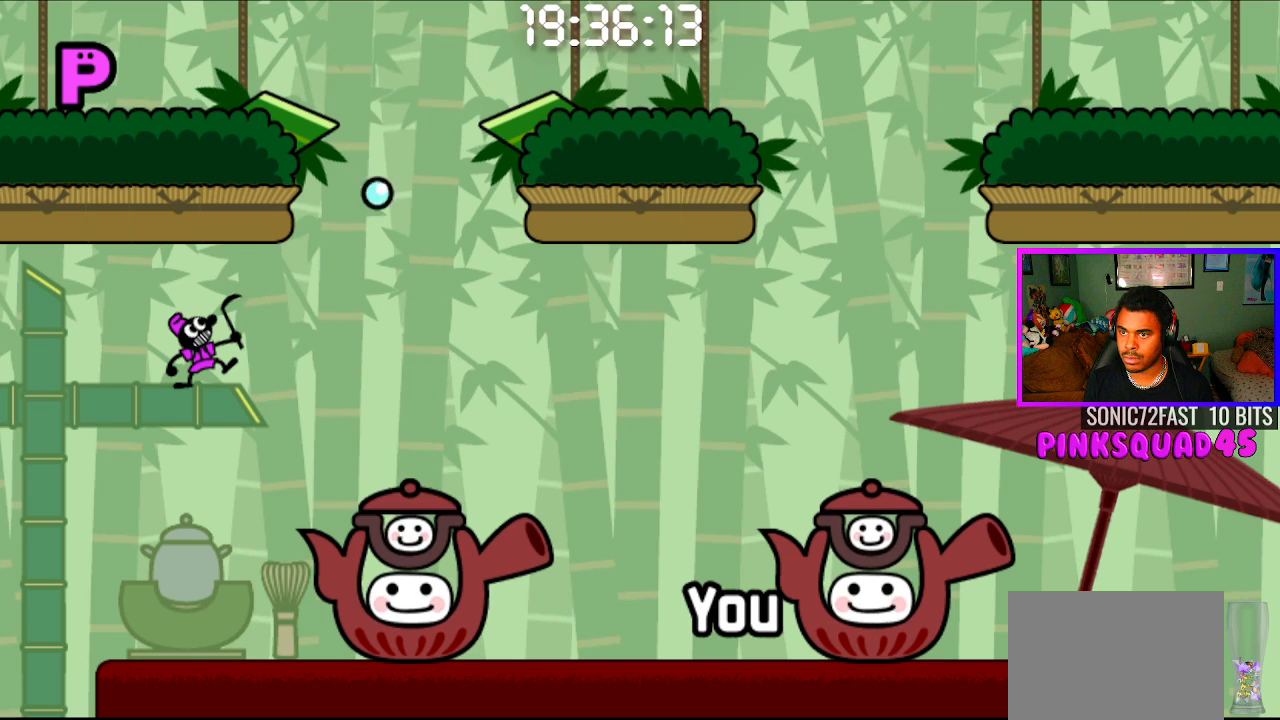
{"buttons": [], "left_stick": "center", "right_stick": "center", "events": []}
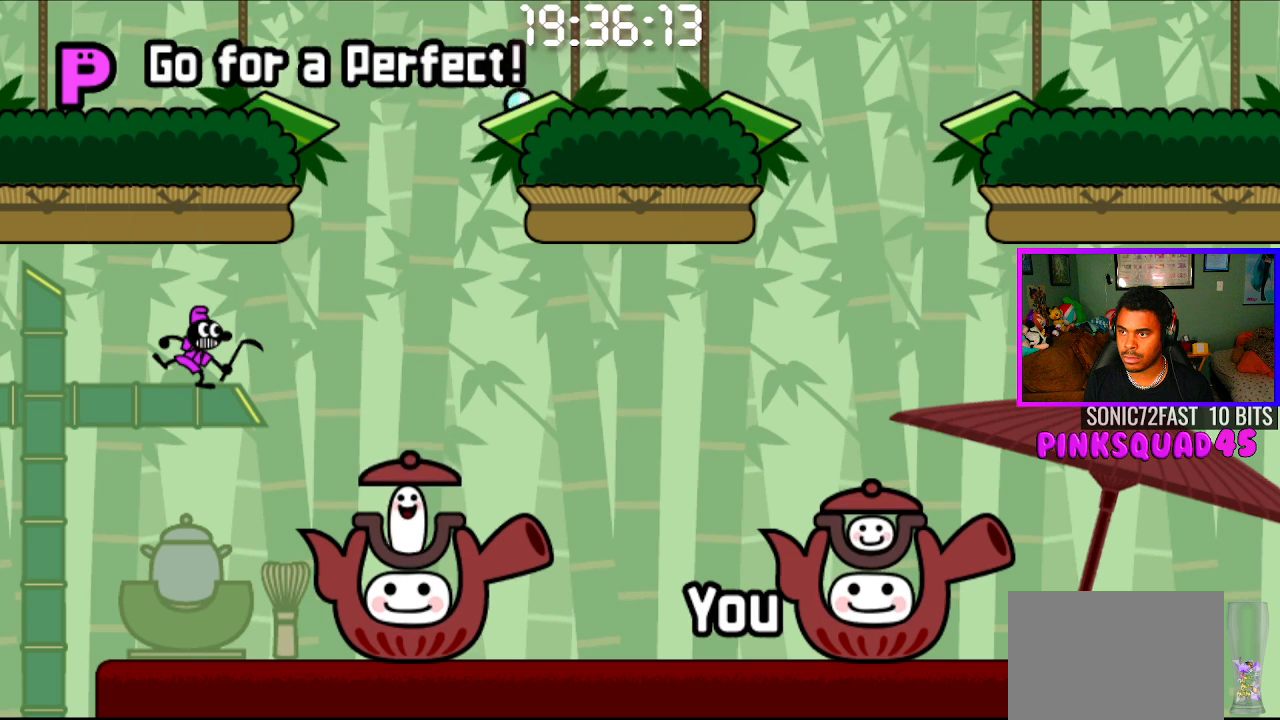
{"buttons": [], "left_stick": "center", "right_stick": "center", "events": []}
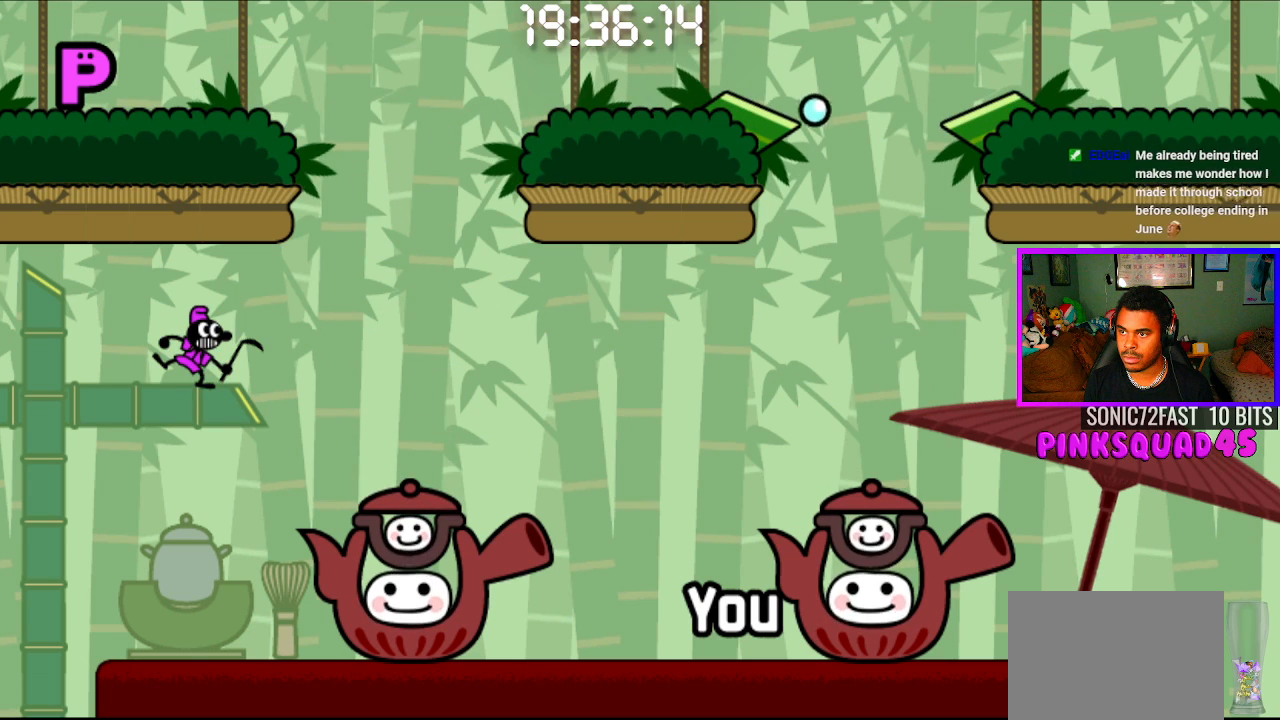
{"buttons": [], "left_stick": "center", "right_stick": "center", "events": [[200, "CROSS", "down"], [333, "CROSS", "up"]]}
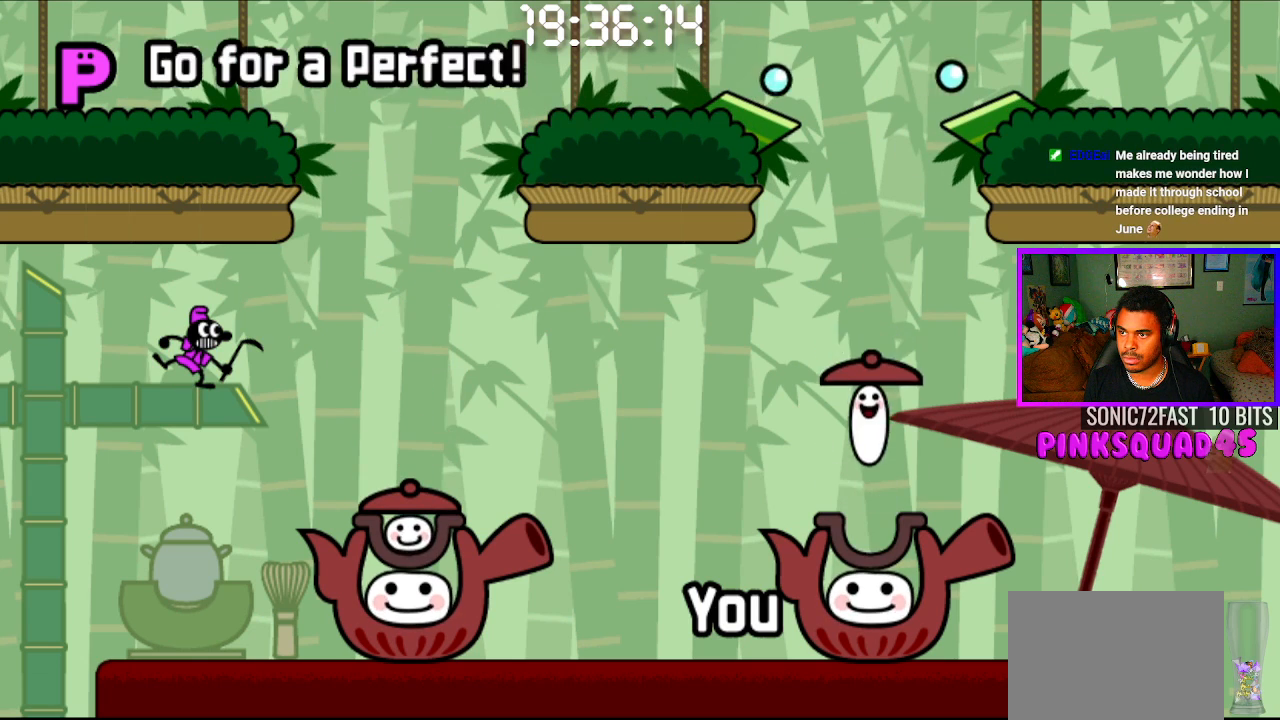
{"buttons": [], "left_stick": "center", "right_stick": "center", "events": [[317, "CROSS", "down"], [450, "CROSS", "up"]]}
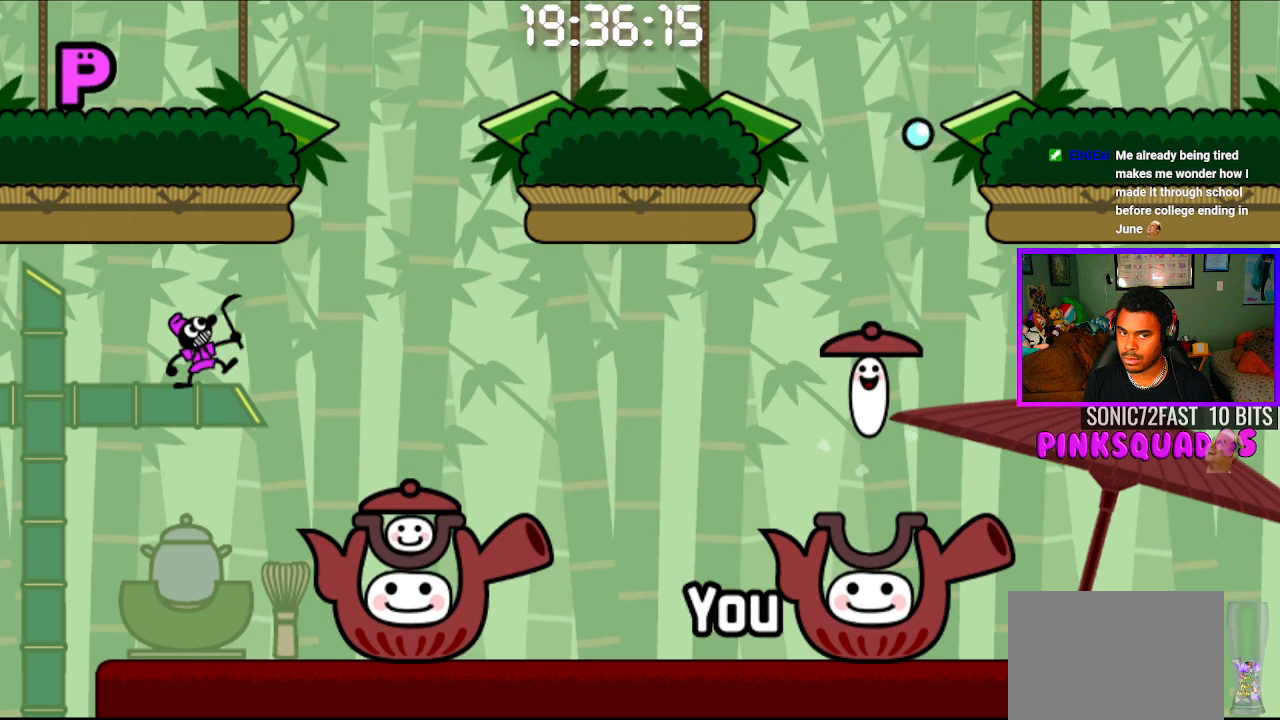
{"buttons": [], "left_stick": "center", "right_stick": "center", "events": []}
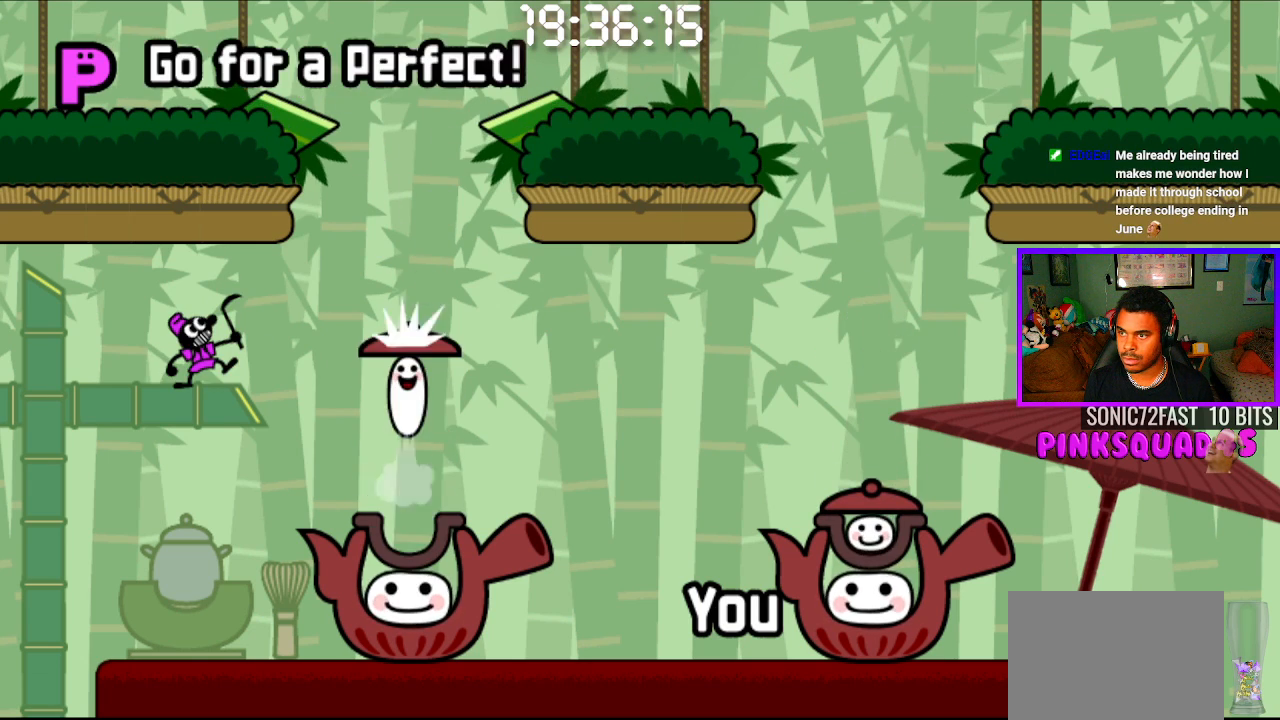
{"buttons": [], "left_stick": "center", "right_stick": "center", "events": []}
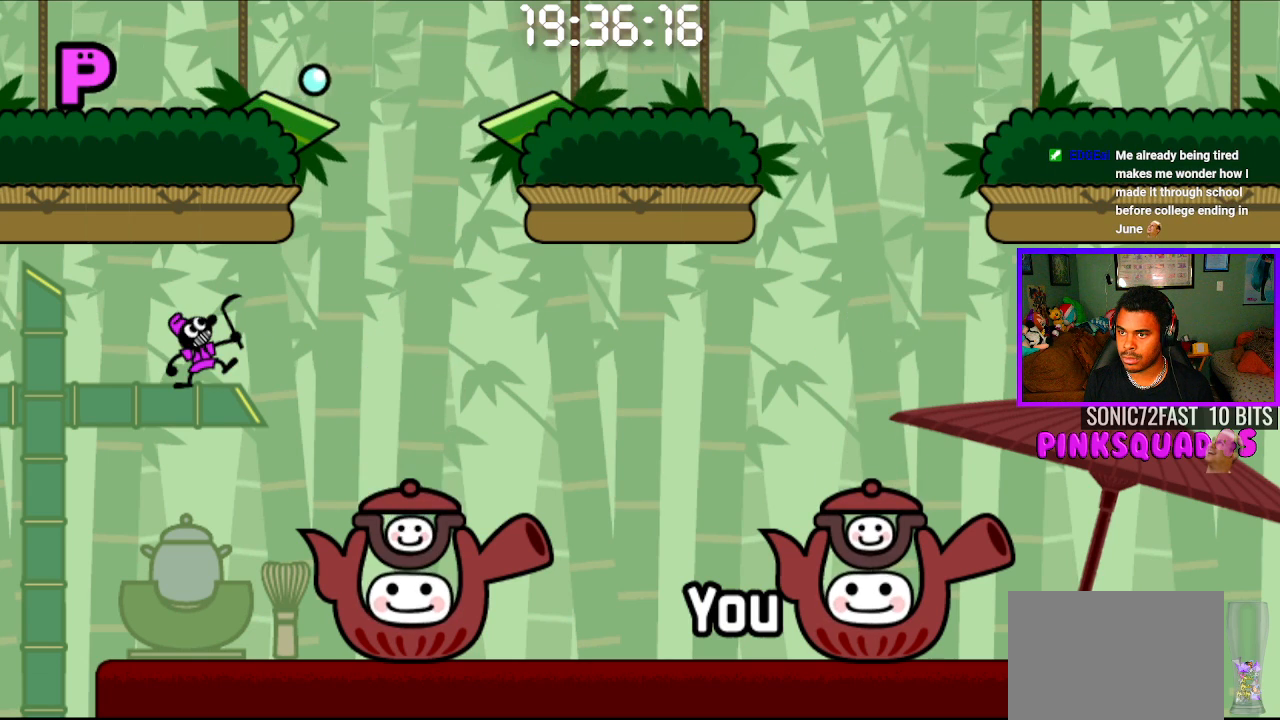
{"buttons": [], "left_stick": "center", "right_stick": "center", "events": []}
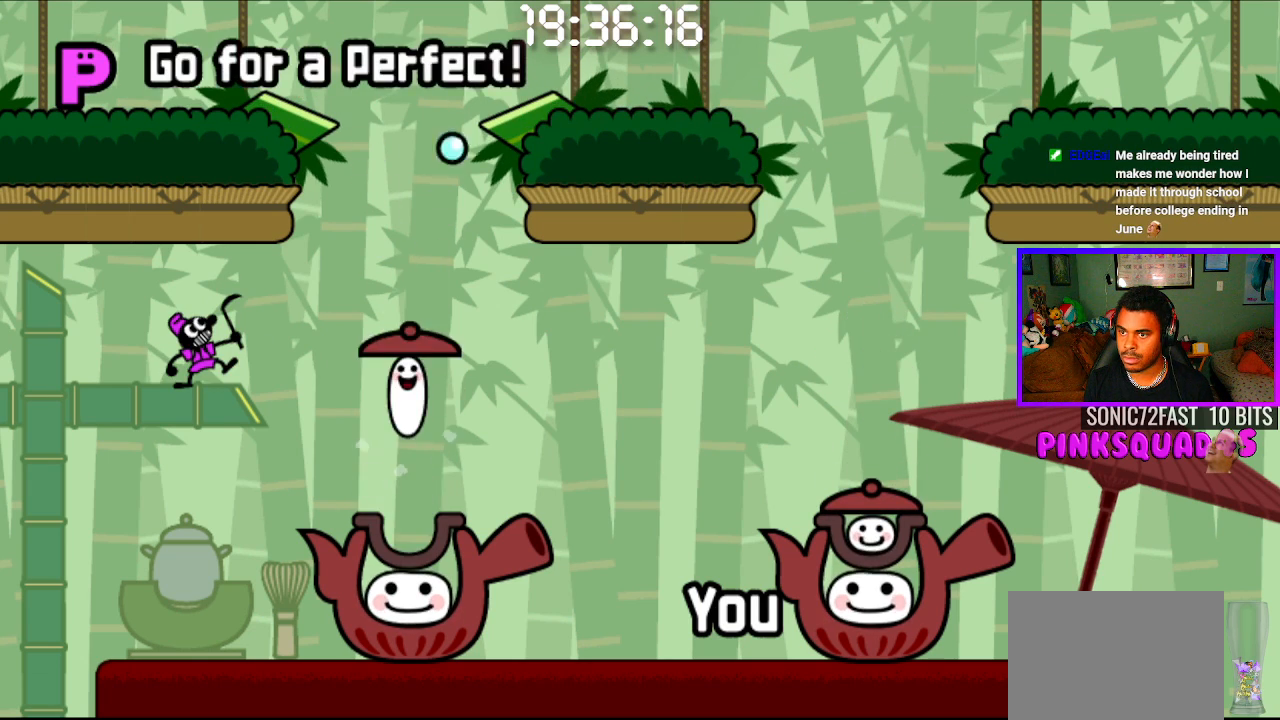
{"buttons": [], "left_stick": "center", "right_stick": "center", "events": []}
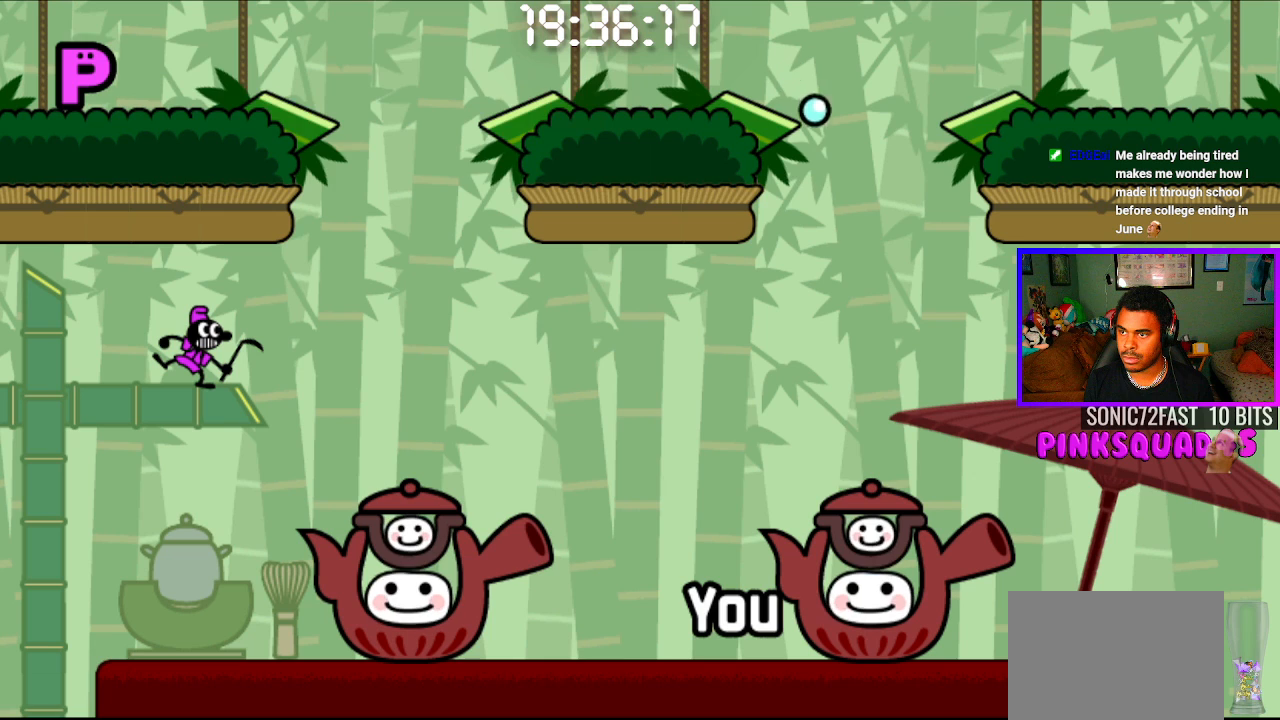
{"buttons": [], "left_stick": "center", "right_stick": "center", "events": [[233, "CROSS", "down"], [367, "CROSS", "up"]]}
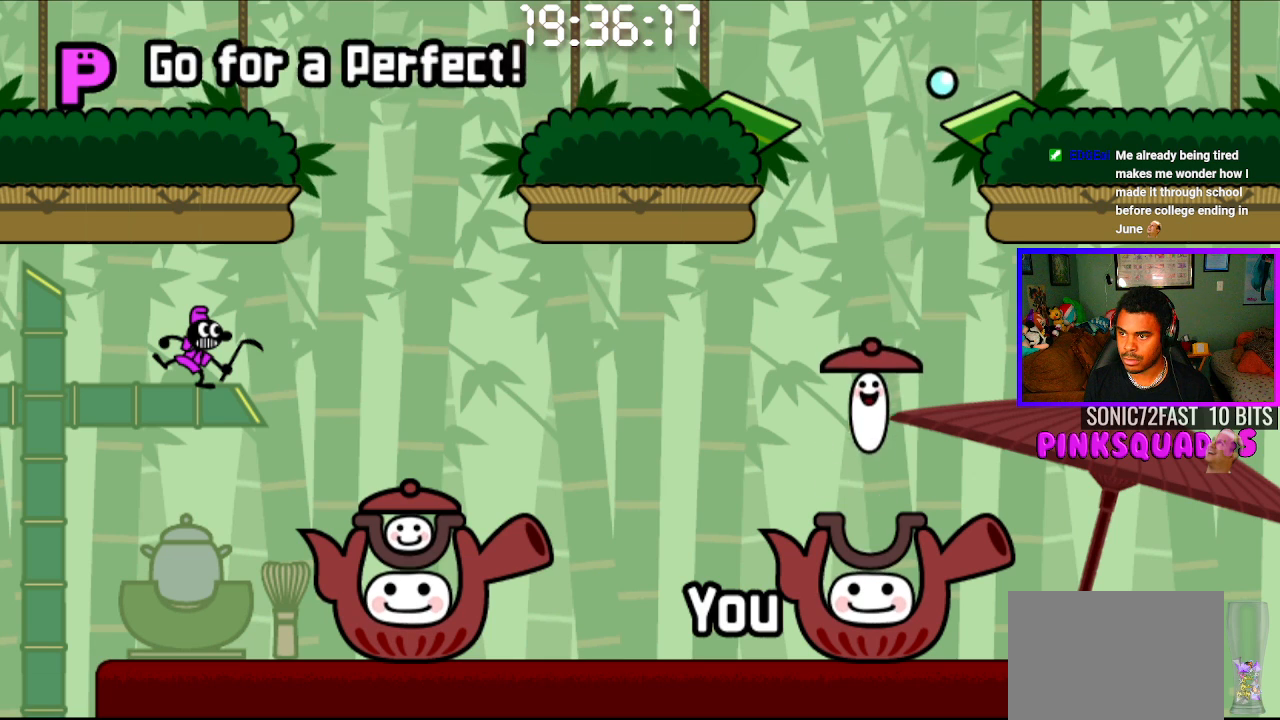
{"buttons": [], "left_stick": "center", "right_stick": "center", "events": []}
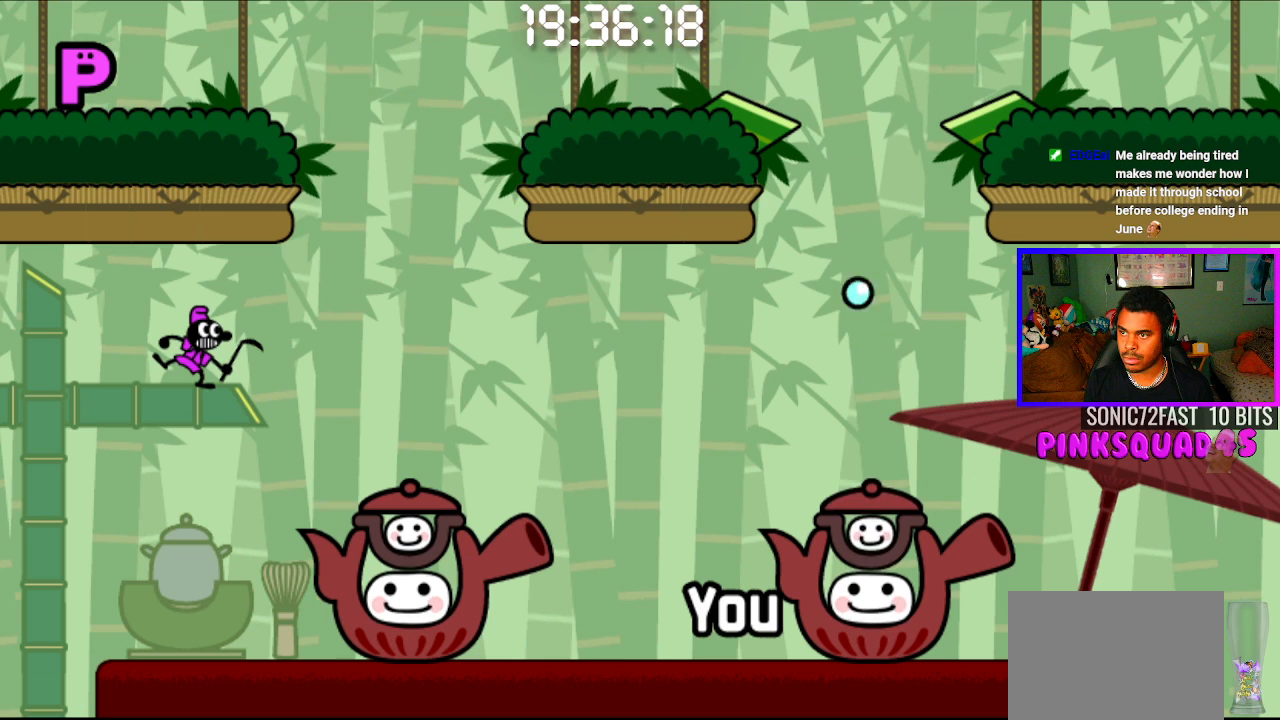
{"buttons": [], "left_stick": "center", "right_stick": "center", "events": [[17, "CROSS", "down"], [133, "CROSS", "up"]]}
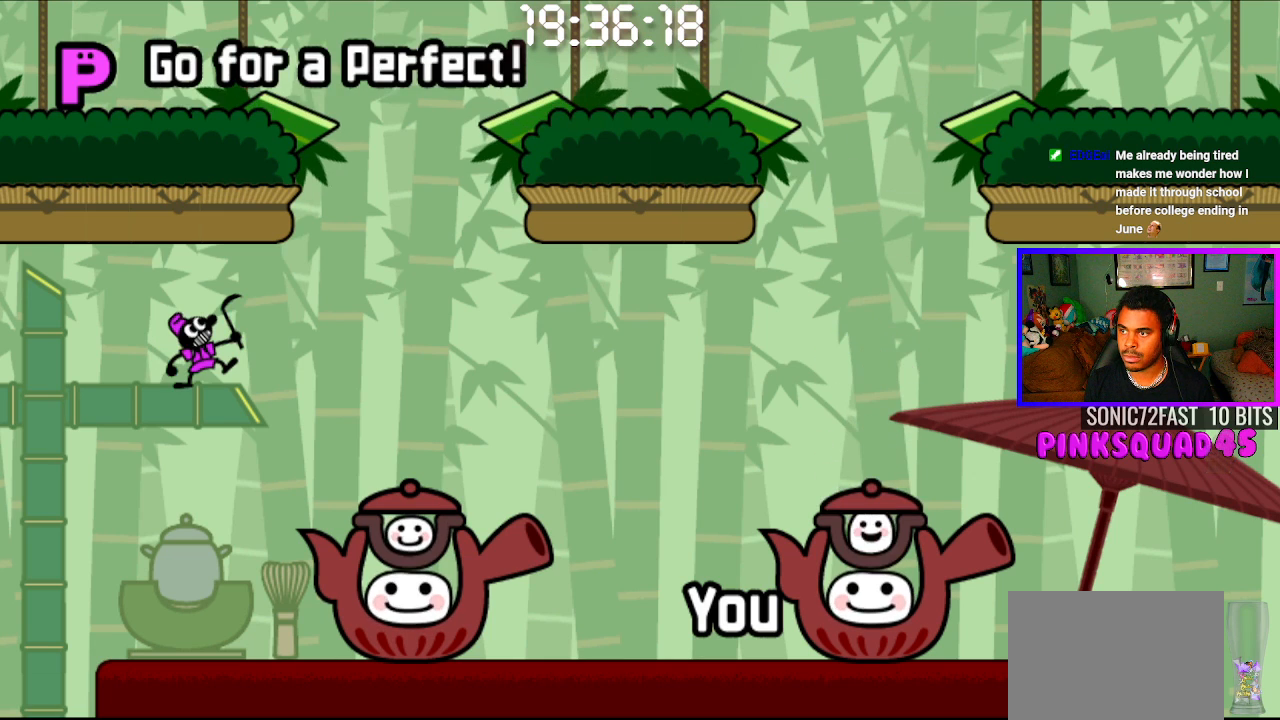
{"buttons": [], "left_stick": "center", "right_stick": "center", "events": []}
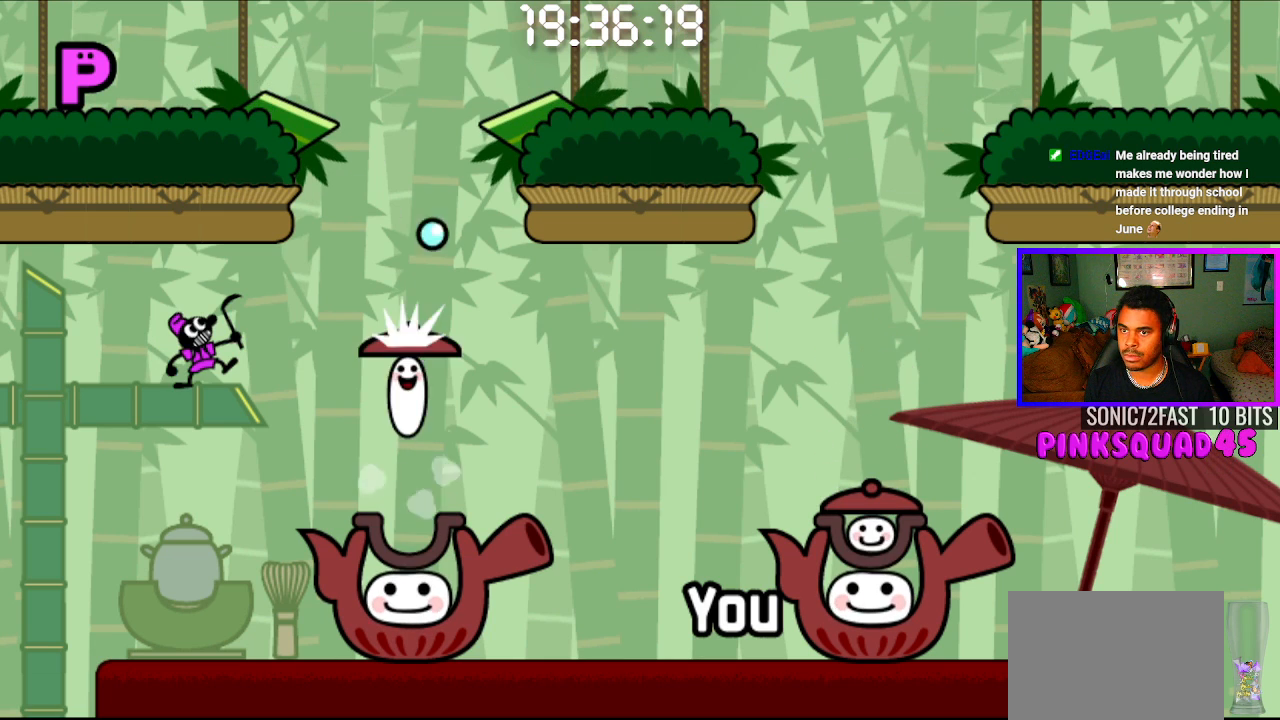
{"buttons": [], "left_stick": "center", "right_stick": "center", "events": []}
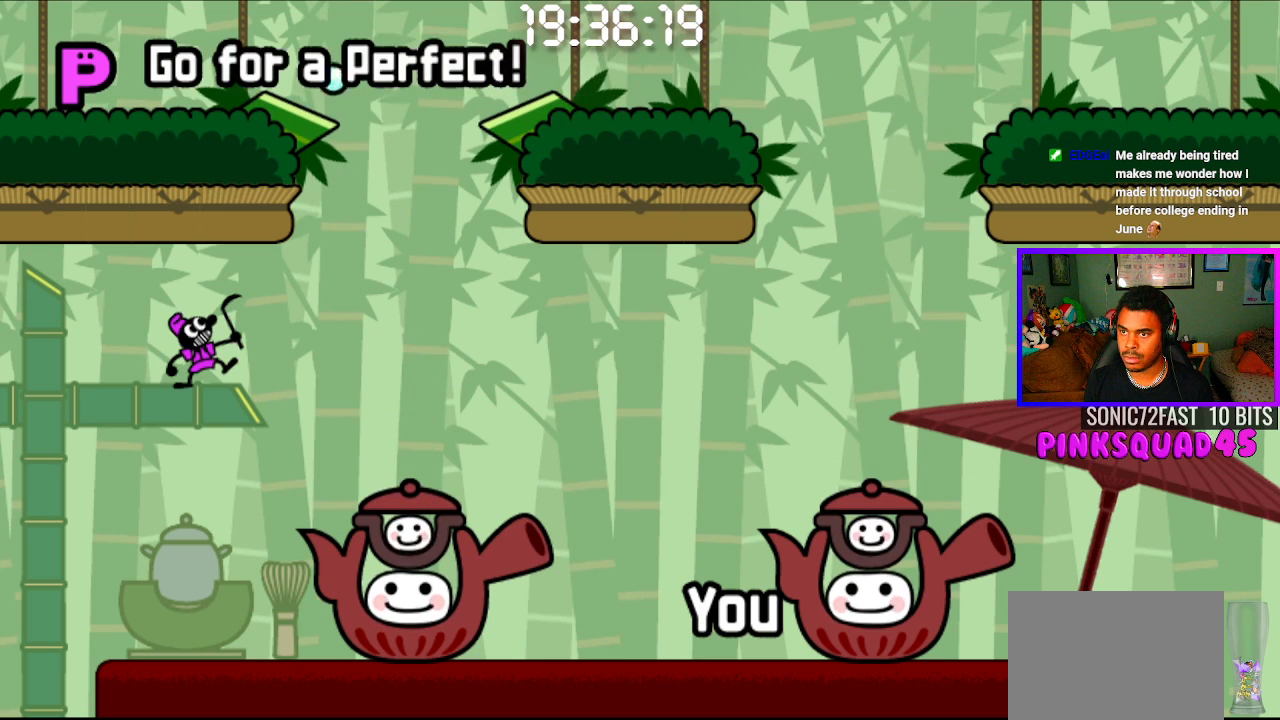
{"buttons": [], "left_stick": "center", "right_stick": "center", "events": []}
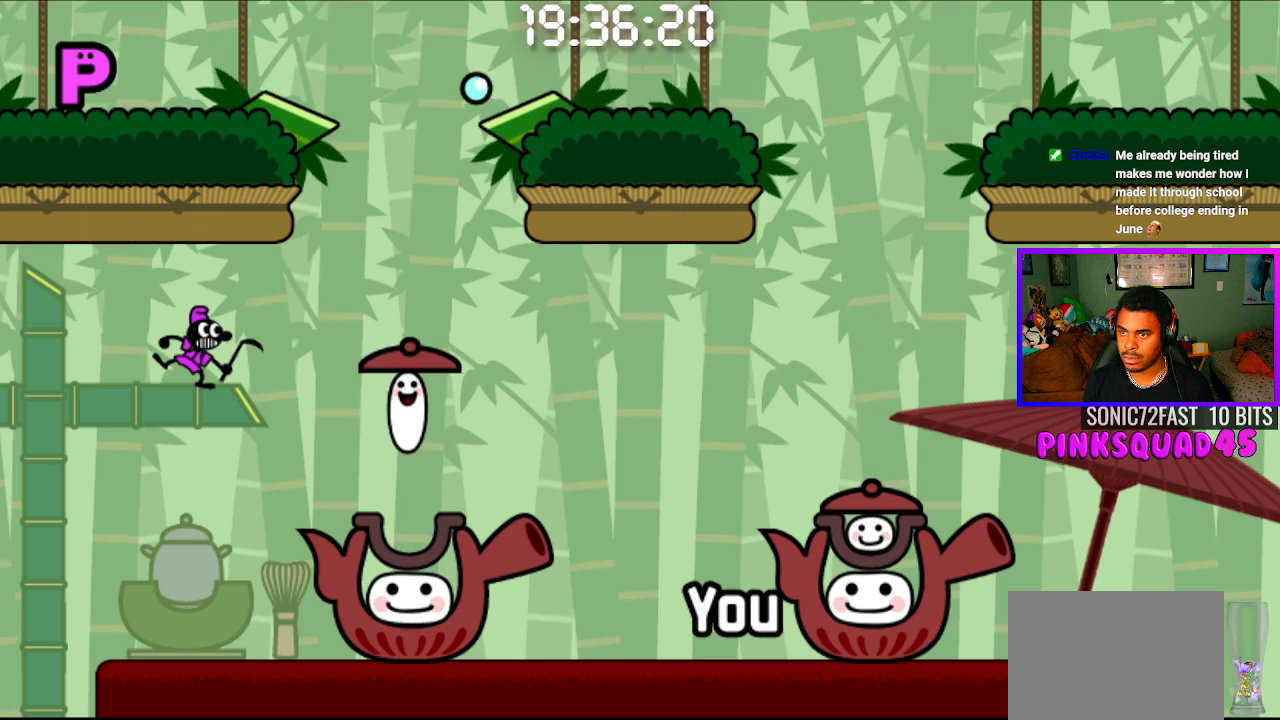
{"buttons": [], "left_stick": "center", "right_stick": "center", "events": []}